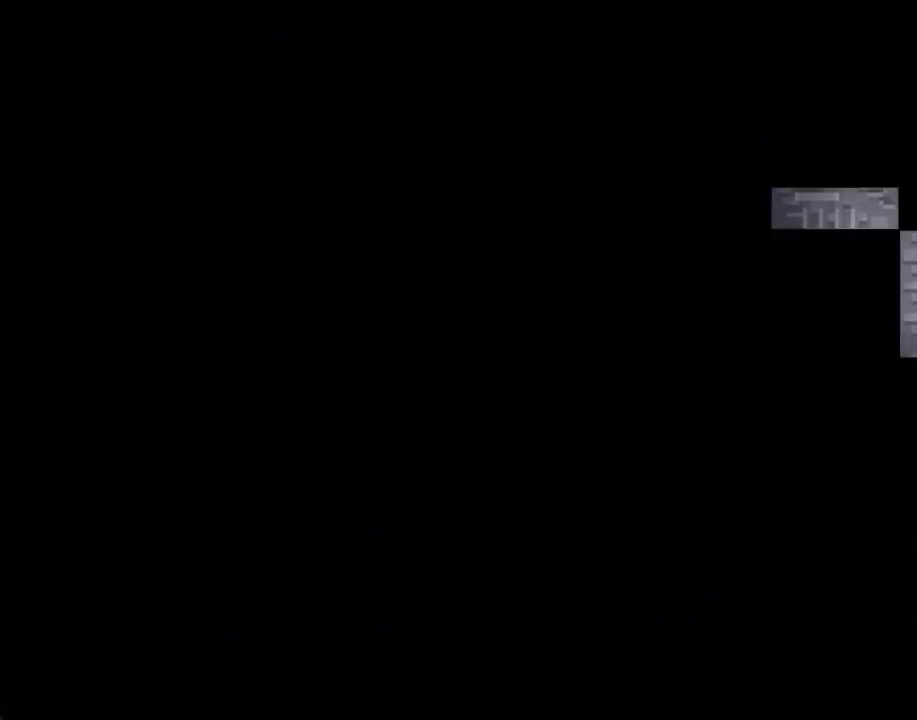
Gameplay with a controller (Nintendo layout); each line is a JSON object with the inputs held at the frame after it. "events" lists button and stick changes between this image and that frame as [ms after this image, input, new state], when the widget could be followed in between. Not read: HOME L1 L3 R1 R3.
{"buttons": [], "left_stick": "center", "right_stick": "center", "events": [[118, "A", "up"]]}
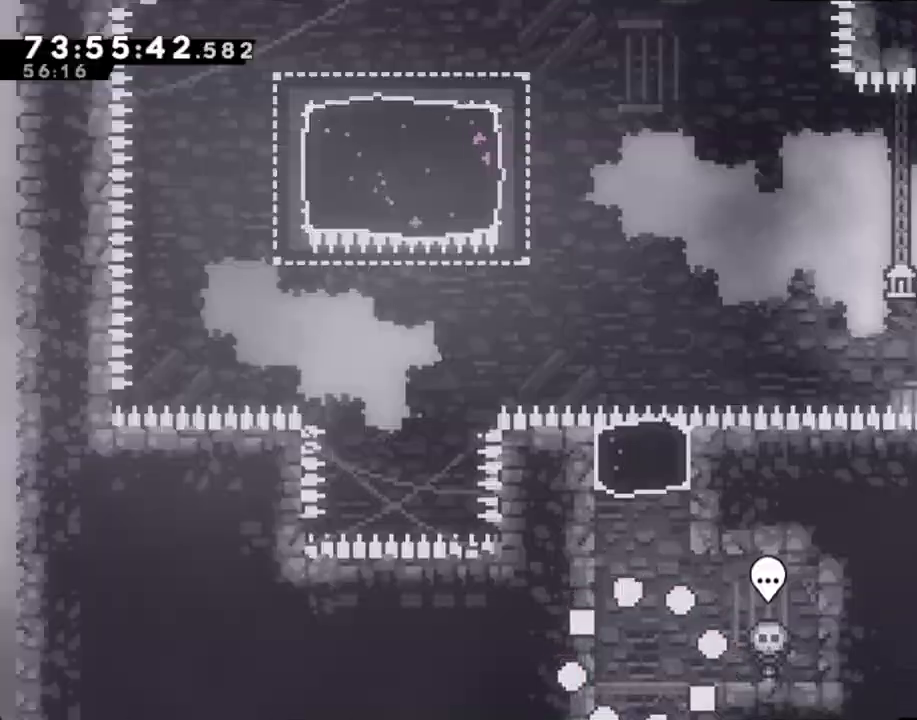
{"buttons": [], "left_stick": "up", "right_stick": "center", "events": [[318, "A", "down"], [335, "left_stick", "left"], [486, "A", "up"], [486, "left_stick", "up"]]}
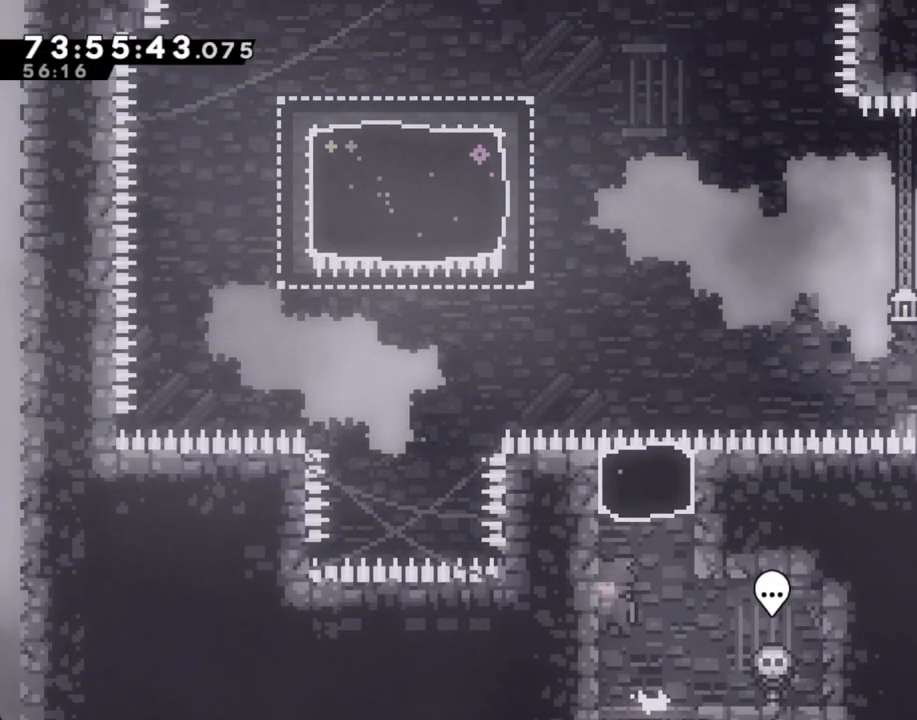
{"buttons": [], "left_stick": "up-left", "right_stick": "center", "events": [[50, "X", "down"], [234, "X", "up"], [452, "left_stick", "up-left"]]}
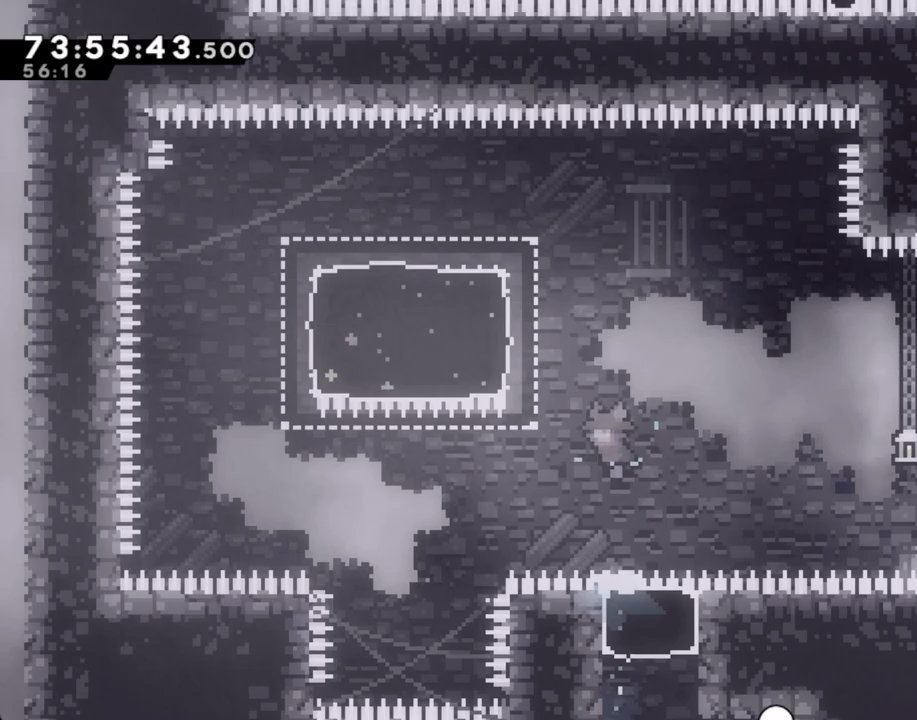
{"buttons": ["X"], "left_stick": "down-left", "right_stick": "center", "events": [[134, "X", "down"], [319, "X", "up"], [352, "left_stick", "left"], [486, "X", "down"], [486, "left_stick", "down-left"]]}
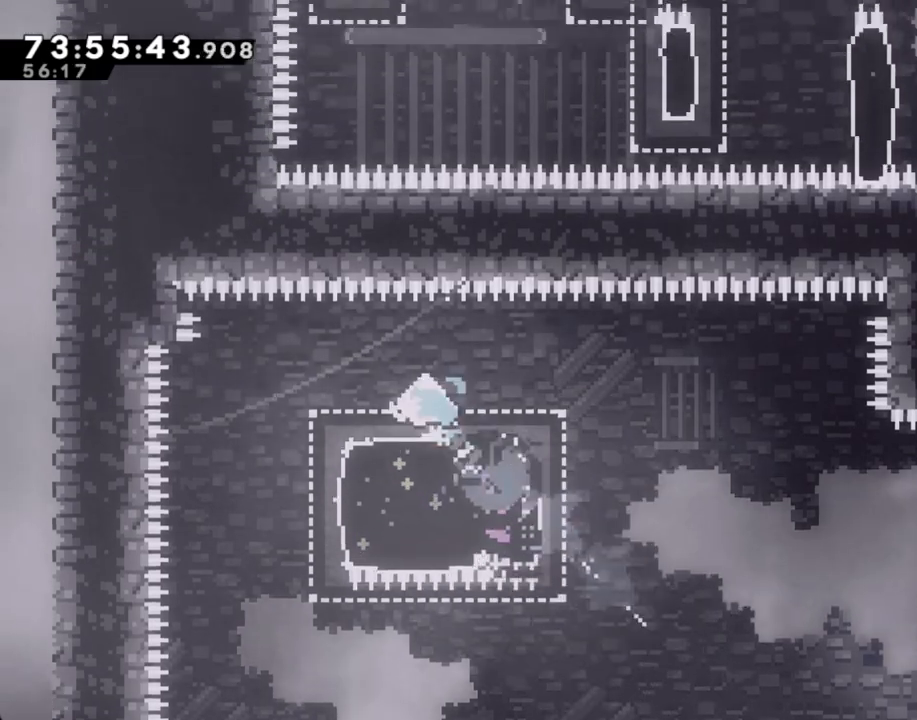
{"buttons": [], "left_stick": "right", "right_stick": "center", "events": [[218, "X", "up"], [218, "left_stick", "right"], [318, "X", "down"], [486, "X", "up"]]}
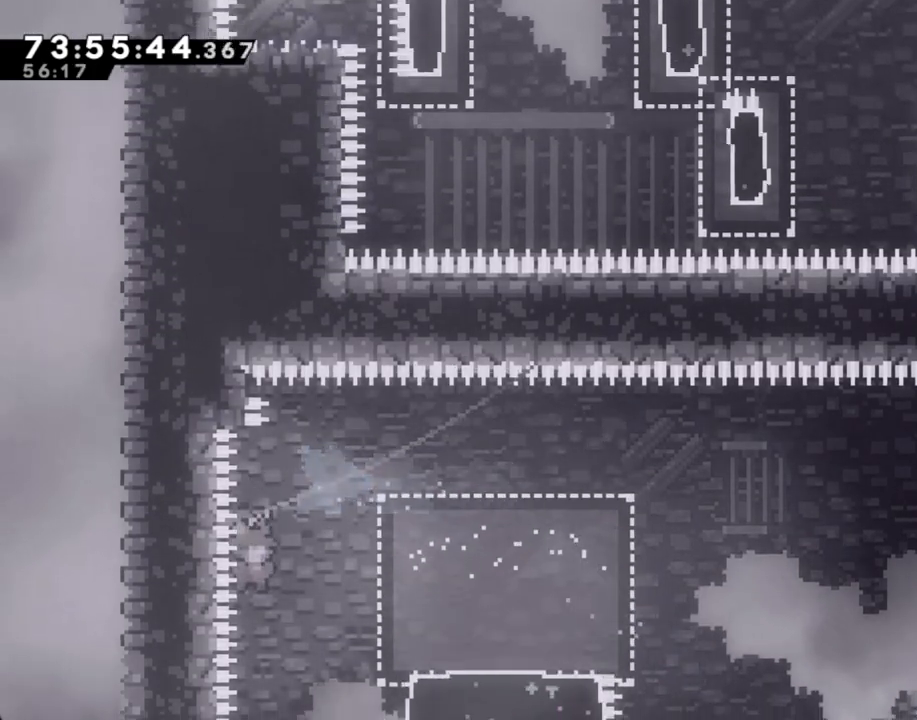
{"buttons": ["A"], "left_stick": "center", "right_stick": "center", "events": [[385, "A", "down"], [385, "left_stick", "center"]]}
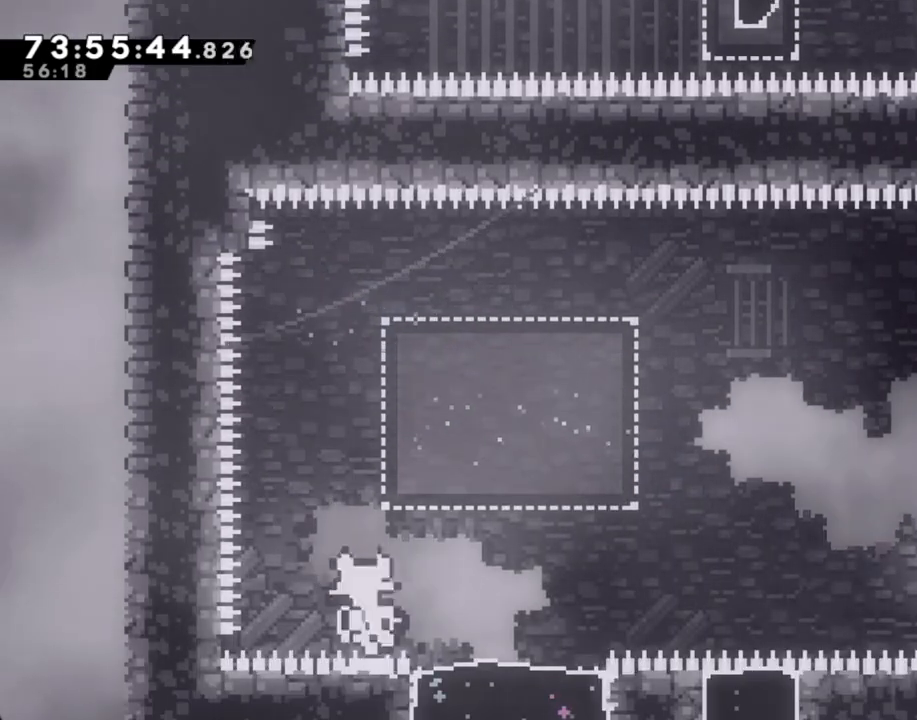
{"buttons": ["A"], "left_stick": "center", "right_stick": "center", "events": [[34, "A", "up"], [268, "A", "down"], [402, "A", "up"], [469, "A", "down"]]}
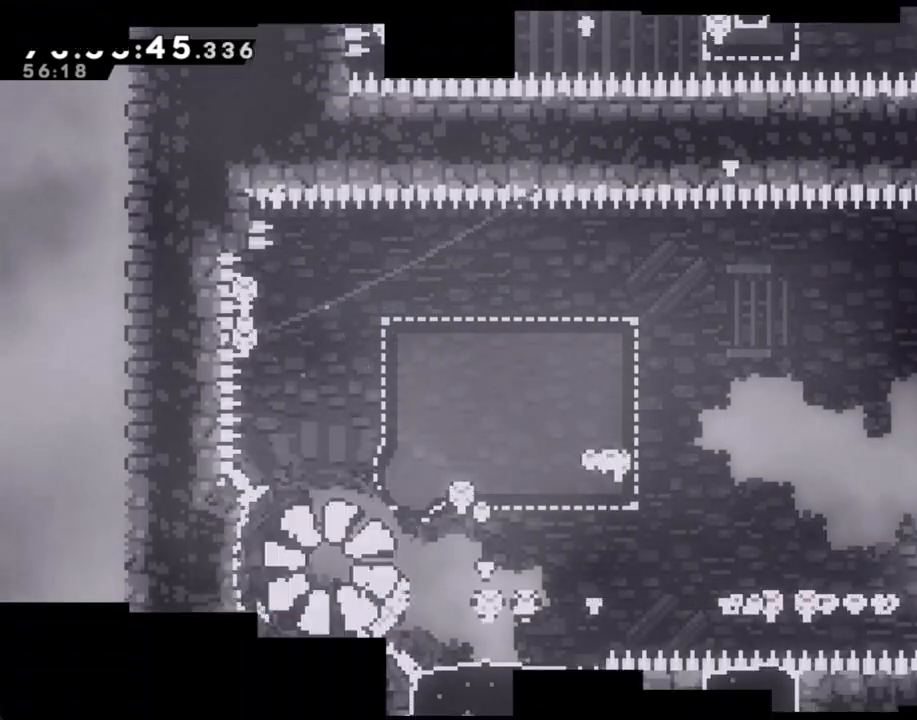
{"buttons": [], "left_stick": "center", "right_stick": "center", "events": [[100, "A", "up"]]}
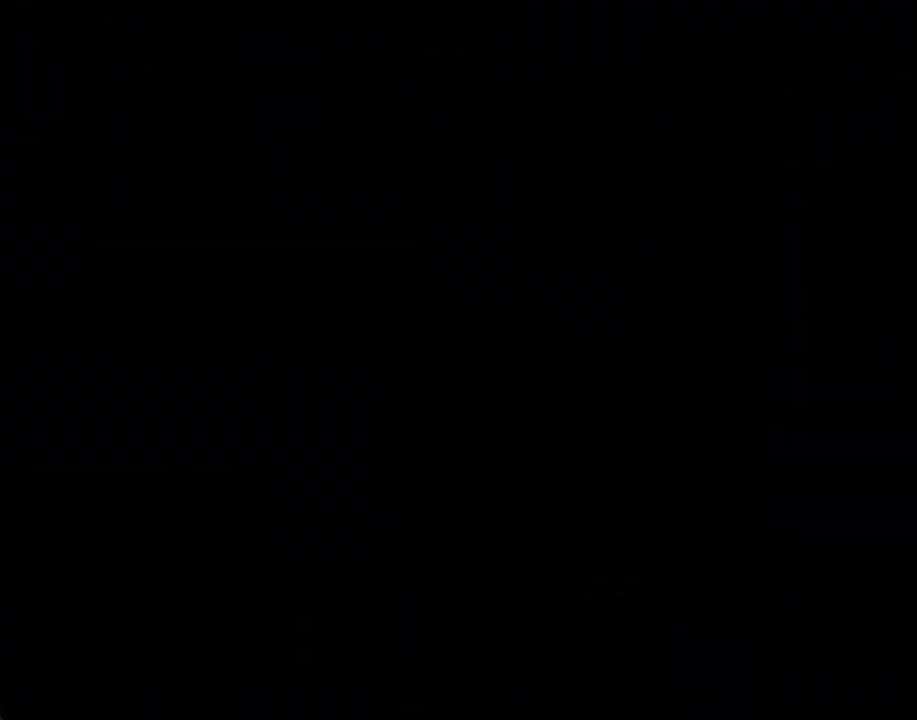
{"buttons": ["A"], "left_stick": "left", "right_stick": "center", "events": [[435, "A", "down"], [435, "left_stick", "left"]]}
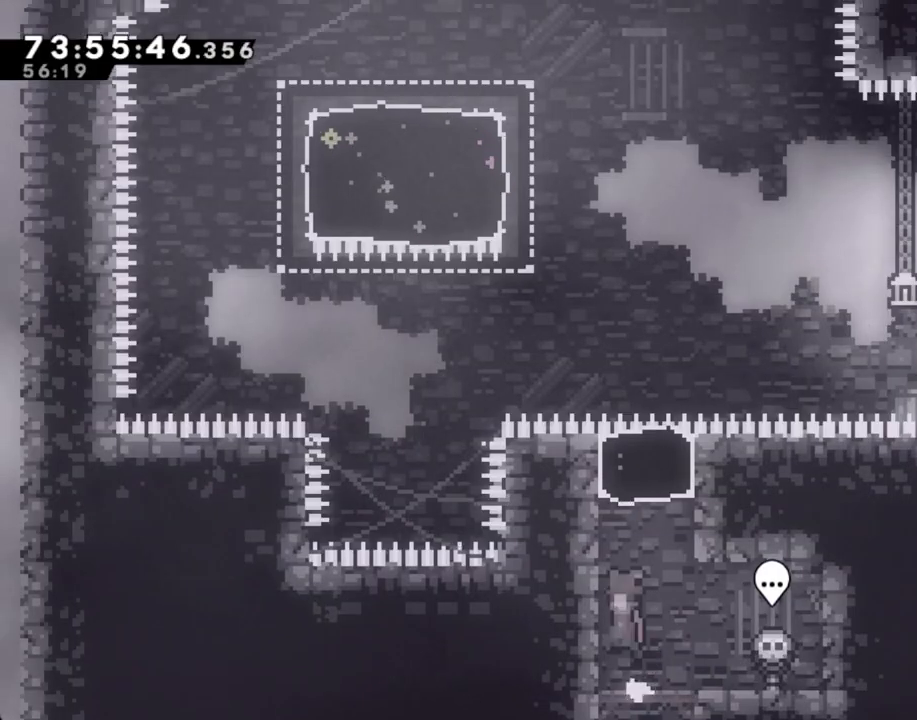
{"buttons": [], "left_stick": "up", "right_stick": "center", "events": [[84, "A", "up"], [118, "left_stick", "up"], [134, "X", "down"], [369, "X", "up"]]}
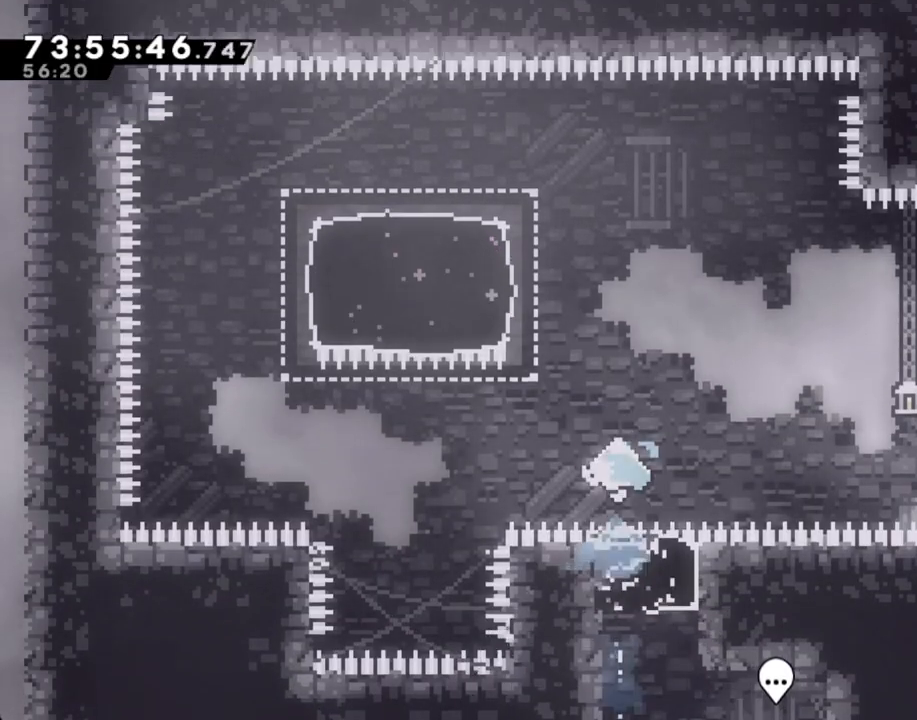
{"buttons": [], "left_stick": "left", "right_stick": "center", "events": [[84, "left_stick", "up-left"], [168, "X", "down"], [402, "X", "up"], [419, "left_stick", "left"]]}
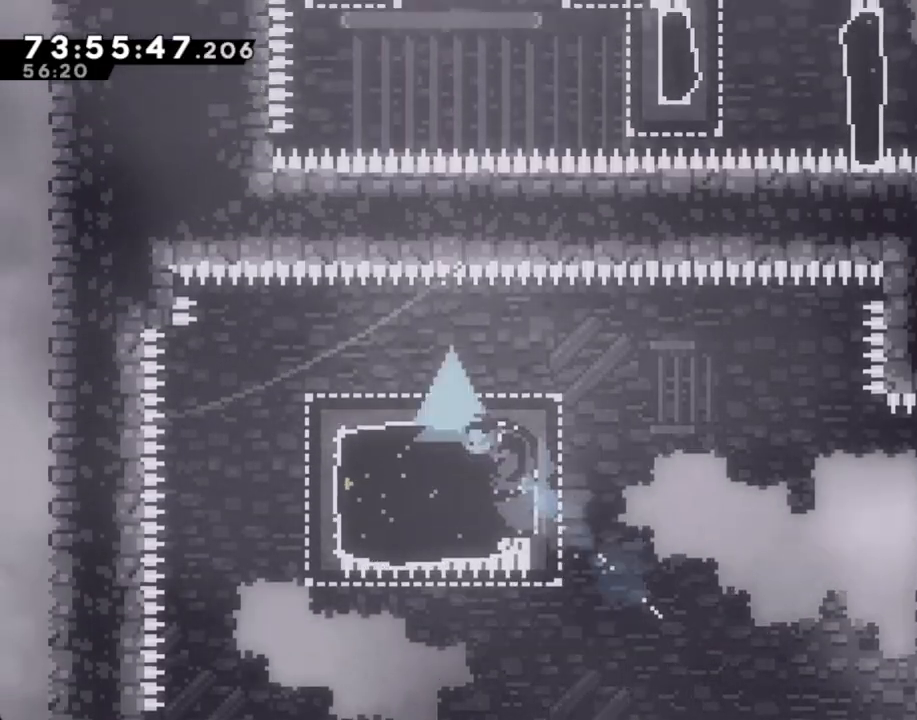
{"buttons": ["X"], "left_stick": "right", "right_stick": "center"}
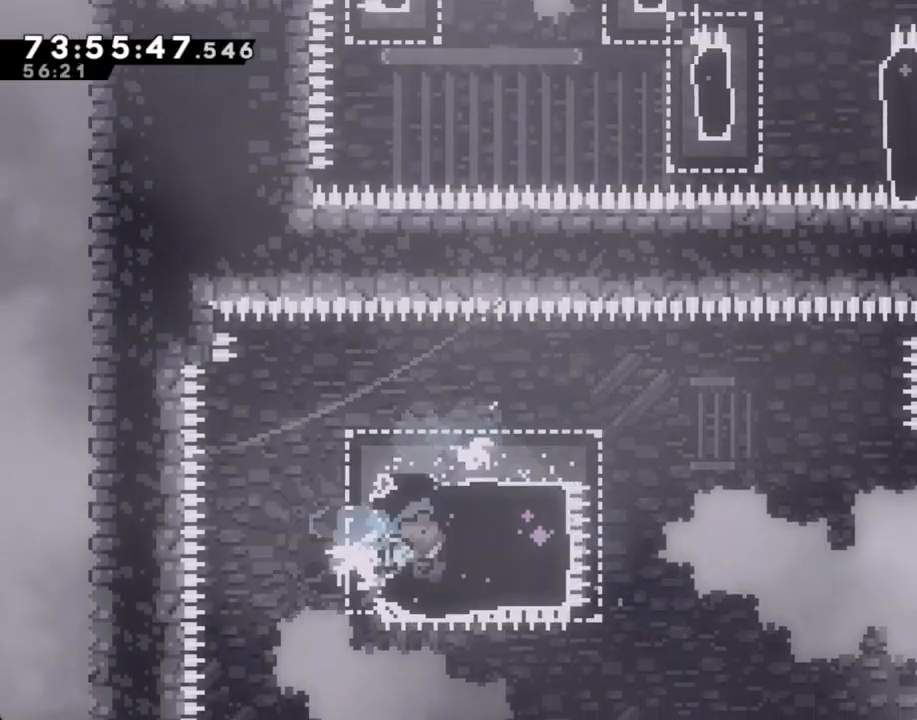
{"buttons": ["A"], "left_stick": "right", "right_stick": "center", "events": [[84, "X", "up"], [235, "A", "down"]]}
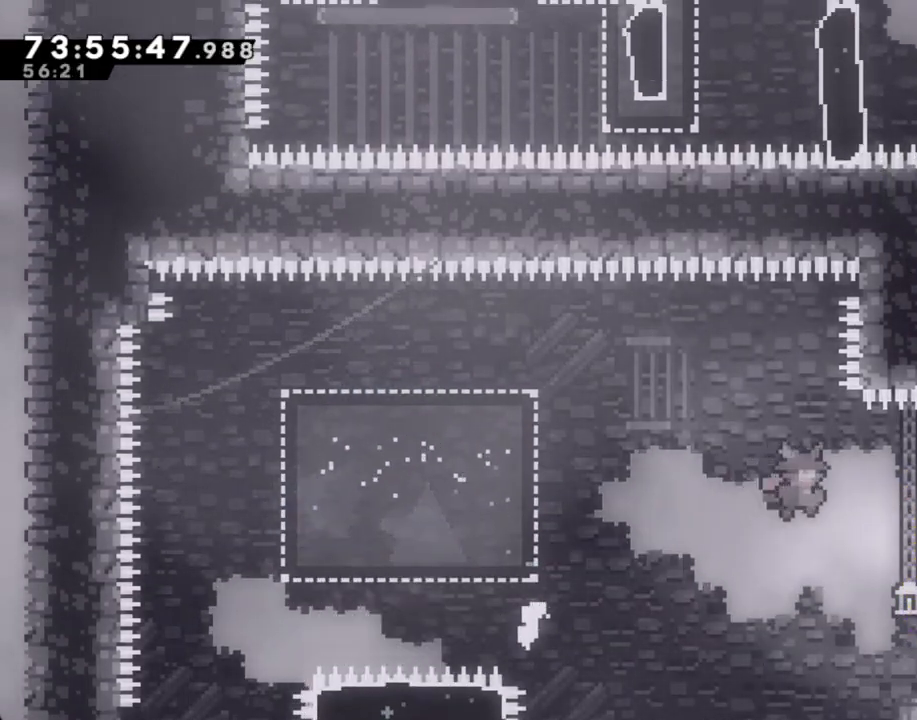
{"buttons": [], "left_stick": "up", "right_stick": "center", "events": [[201, "A", "up"], [218, "left_stick", "up"], [251, "X", "down"], [436, "X", "up"]]}
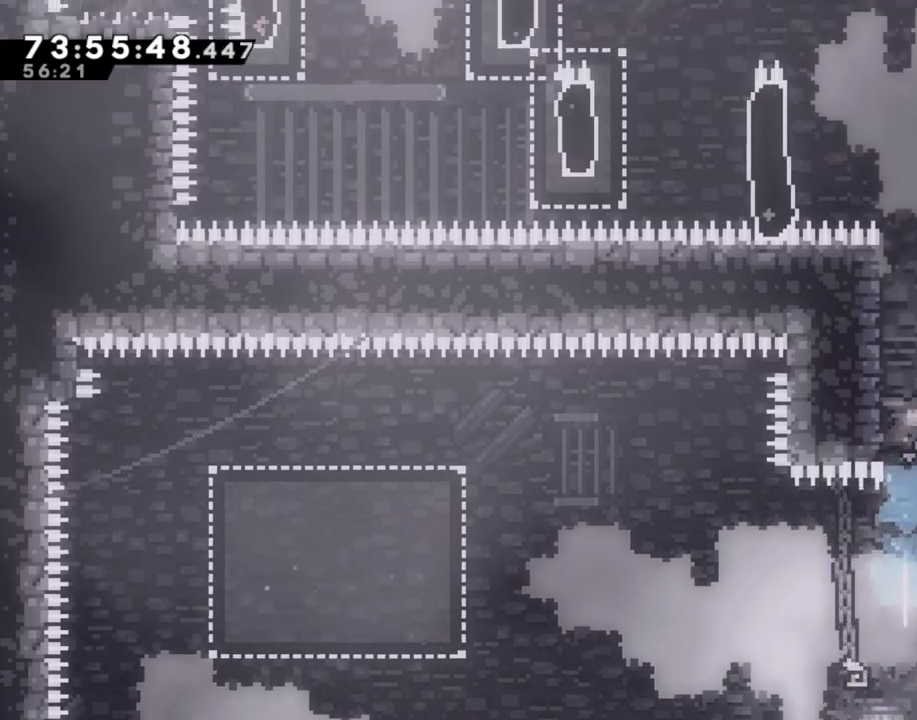
{"buttons": ["A"], "left_stick": "left", "right_stick": "center", "events": [[16, "left_stick", "left"], [33, "A", "down"]]}
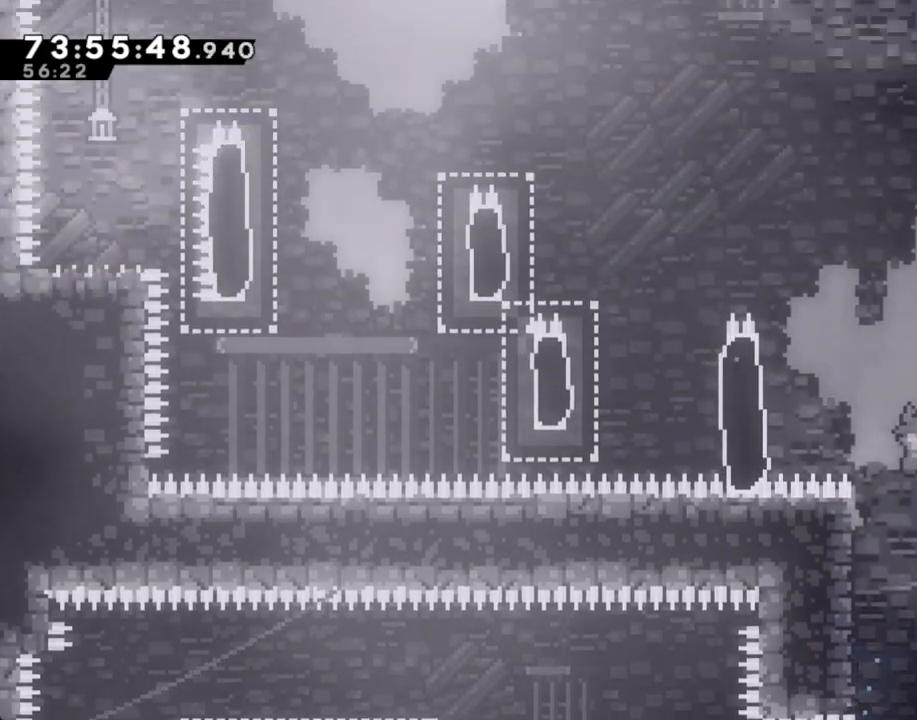
{"buttons": ["R2"], "left_stick": "up-left", "right_stick": "center", "events": [[17, "A", "up"], [67, "R2", "down"], [118, "A", "down"], [436, "left_stick", "up-left"], [470, "A", "up"]]}
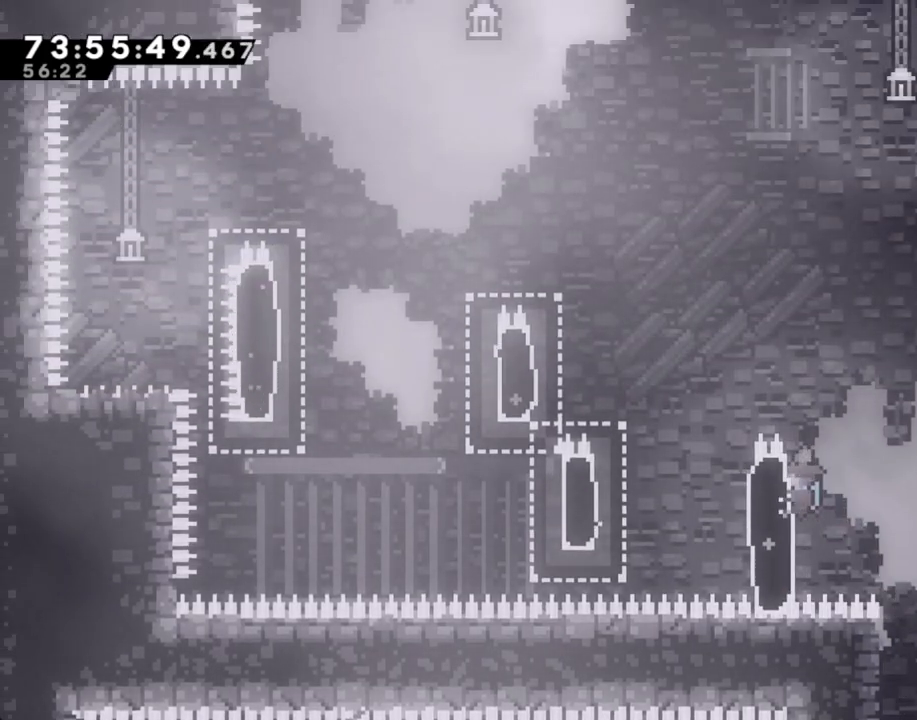
{"buttons": ["A", "R2"], "left_stick": "left", "right_stick": "center"}
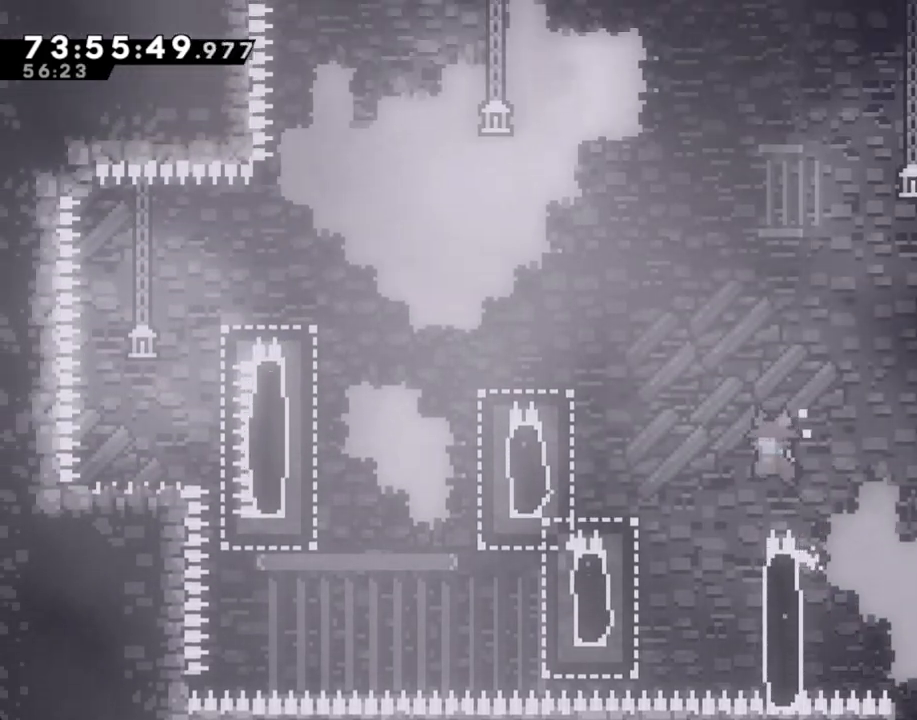
{"buttons": ["A"], "left_stick": "left", "right_stick": "center", "events": [[100, "right_stick", "down"], [134, "A", "up"], [134, "R2", "up"], [134, "left_stick", "center"], [167, "right_stick", "center"], [234, "left_stick", "right"], [284, "right_stick", "down"], [385, "A", "down"], [385, "right_stick", "center"], [402, "left_stick", "left"]]}
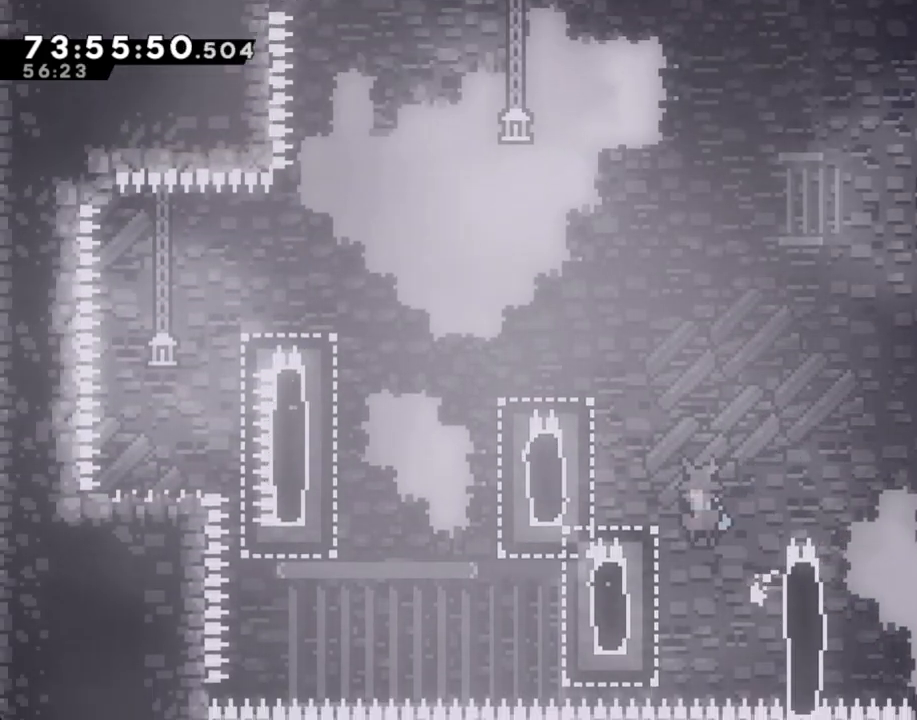
{"buttons": [], "left_stick": "center", "right_stick": "center", "events": [[369, "A", "up"], [369, "left_stick", "center"]]}
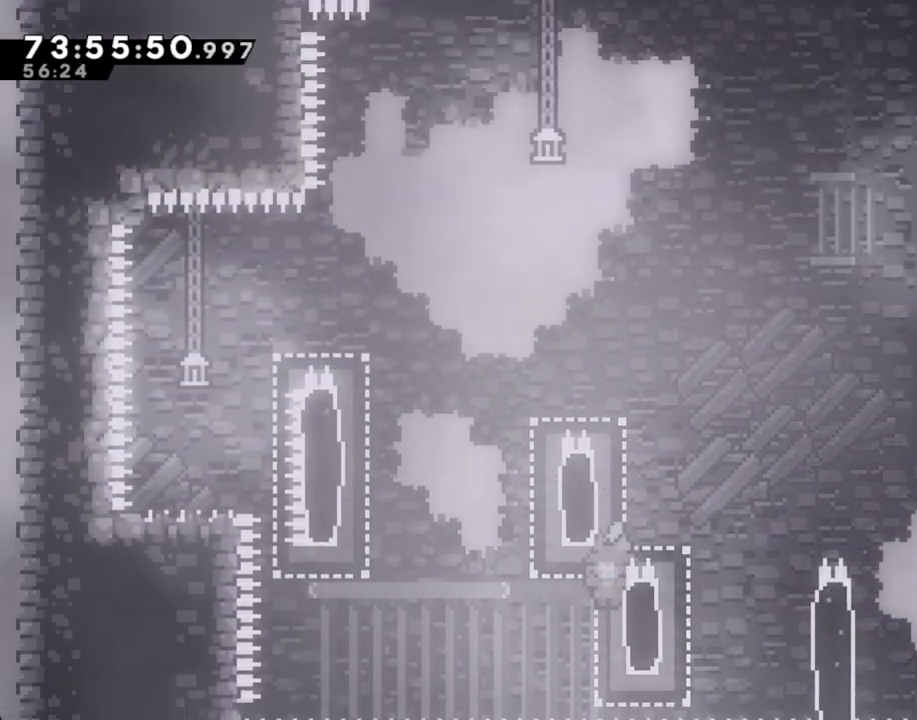
{"buttons": ["A"], "left_stick": "right", "right_stick": "center", "events": [[50, "left_stick", "right"], [117, "A", "down"]]}
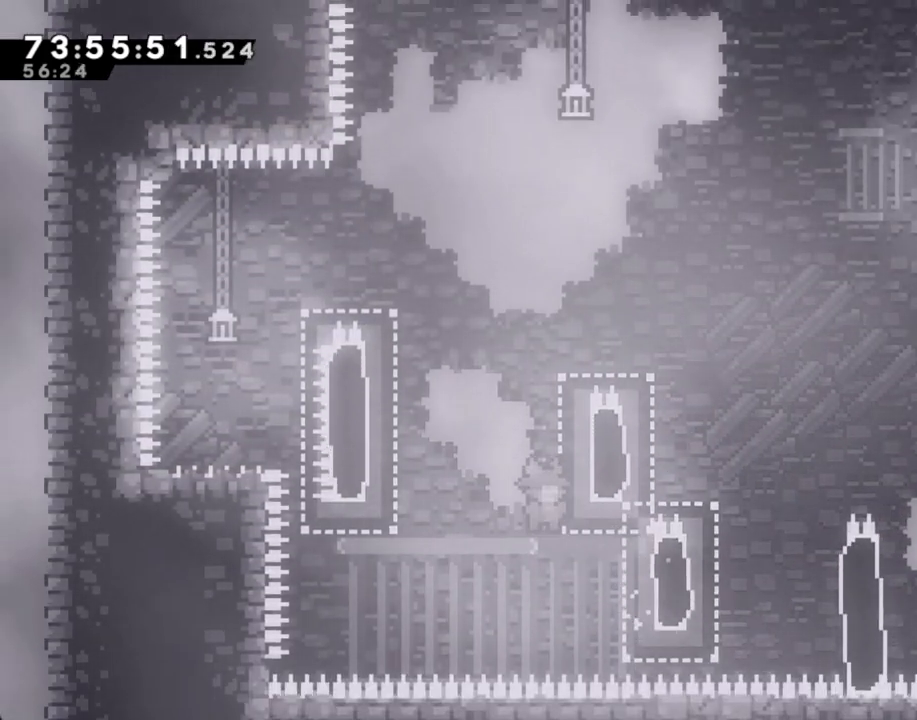
{"buttons": ["A"], "left_stick": "right", "right_stick": "center", "events": [[167, "A", "up"], [268, "left_stick", "center"], [284, "A", "down"], [368, "left_stick", "right"]]}
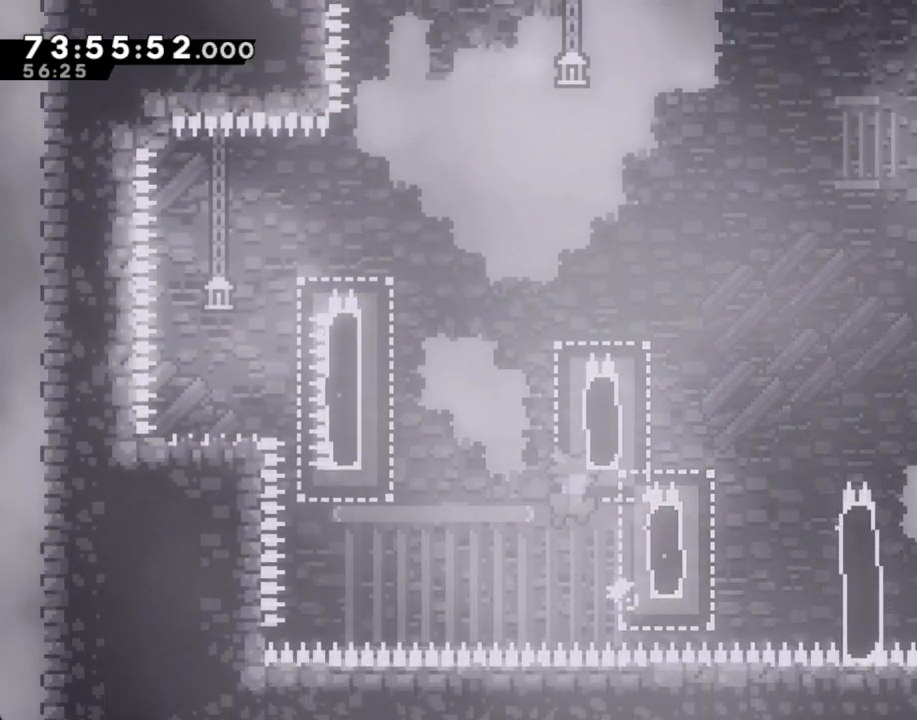
{"buttons": ["A"], "left_stick": "right", "right_stick": "center", "events": [[201, "A", "up"], [252, "left_stick", "center"], [285, "A", "down"], [352, "left_stick", "right"]]}
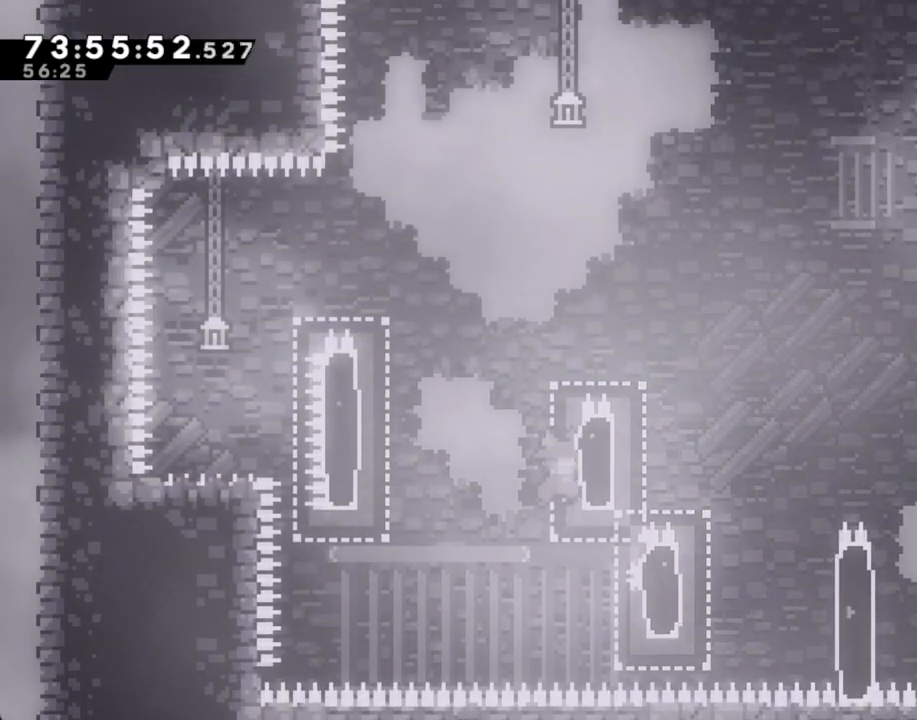
{"buttons": ["A"], "left_stick": "right", "right_stick": "center", "events": [[235, "A", "up"], [251, "left_stick", "center"], [302, "A", "down"], [402, "left_stick", "right"]]}
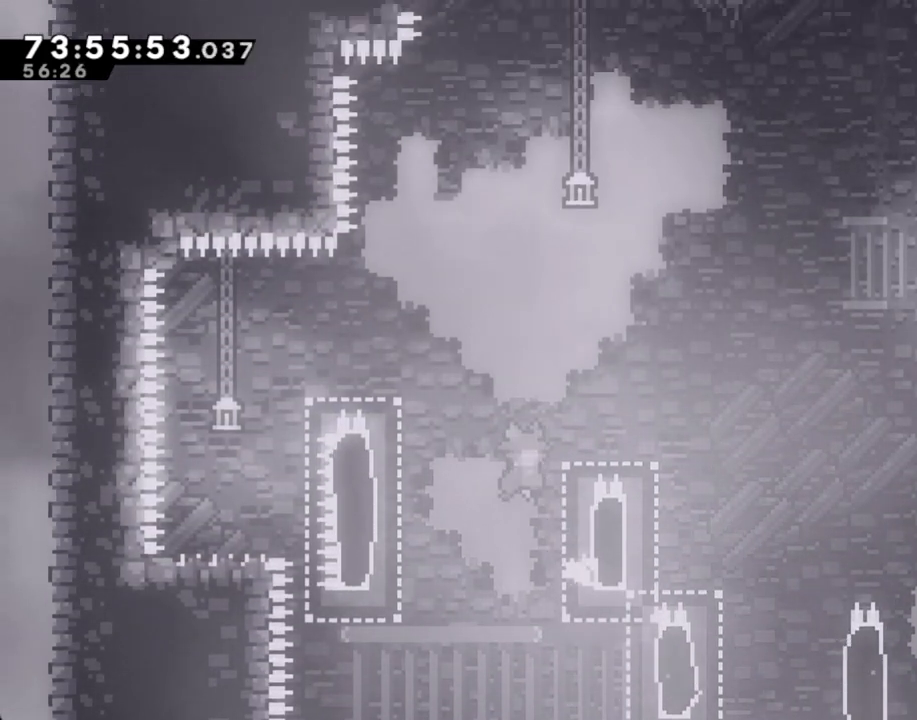
{"buttons": ["A"], "left_stick": "left", "right_stick": "center", "events": [[217, "A", "up"], [251, "A", "down"], [318, "left_stick", "left"]]}
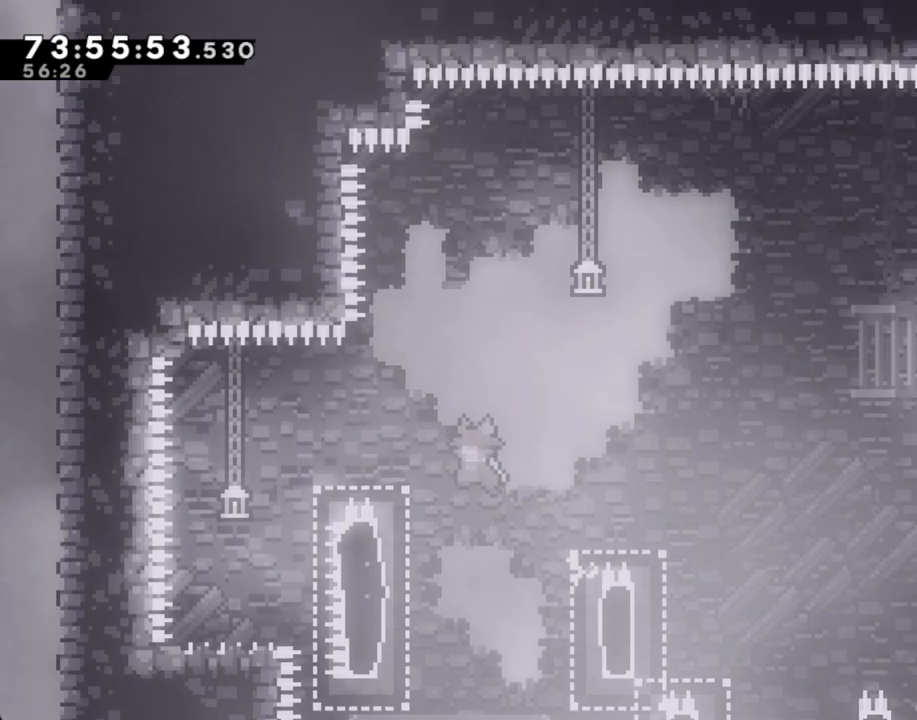
{"buttons": ["A", "R2"], "left_stick": "left", "right_stick": "center", "events": [[118, "A", "up"], [218, "R2", "down"], [268, "A", "down"]]}